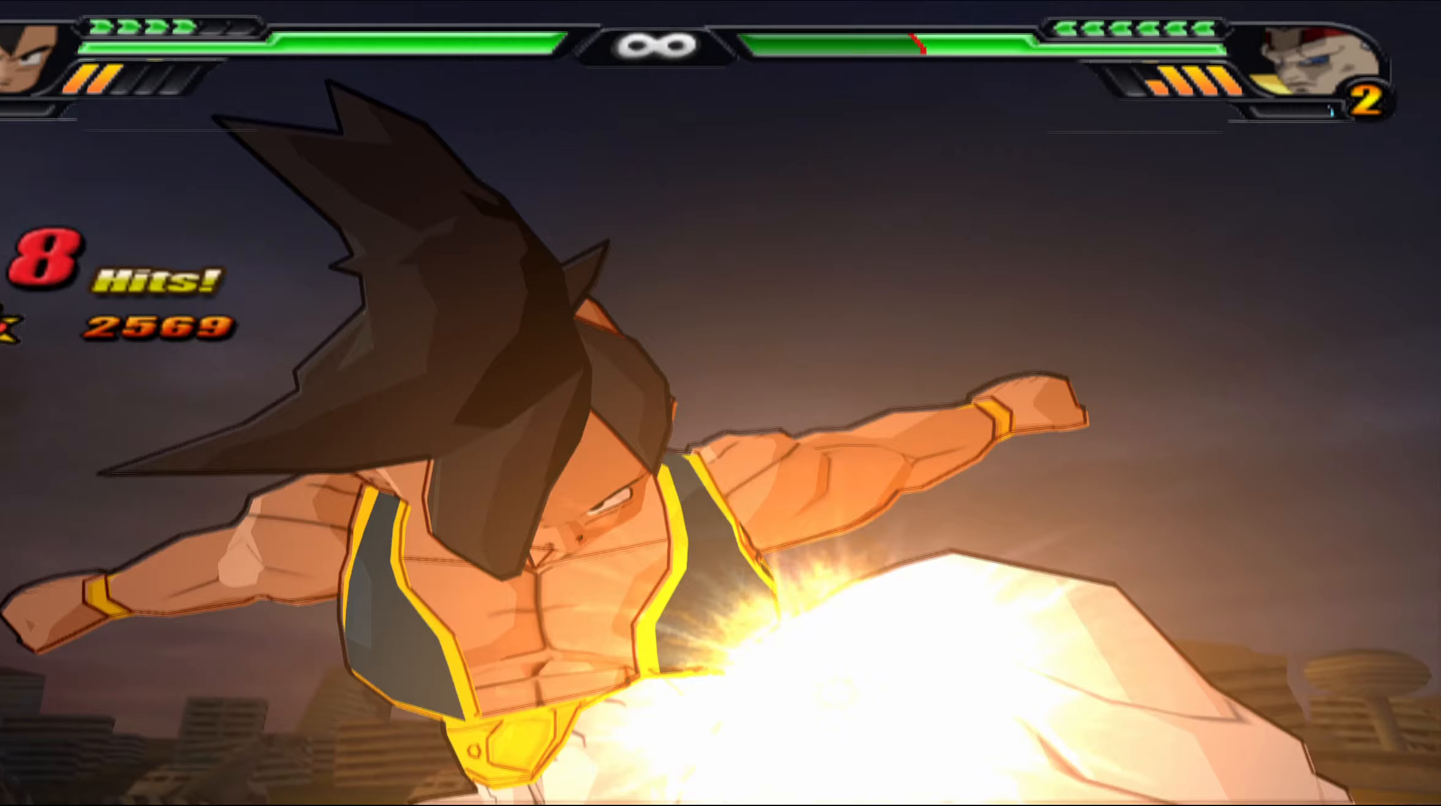
Gameplay with a controller (Xbox layout); each line is a JSON object with the inputs held at the frame after it. "events" lists button and stick changes between this image and that frame as [ms after this image, input, new state], when the widget could be followed in between.
{"buttons": [], "left_stick": "center", "right_stick": "center", "events": []}
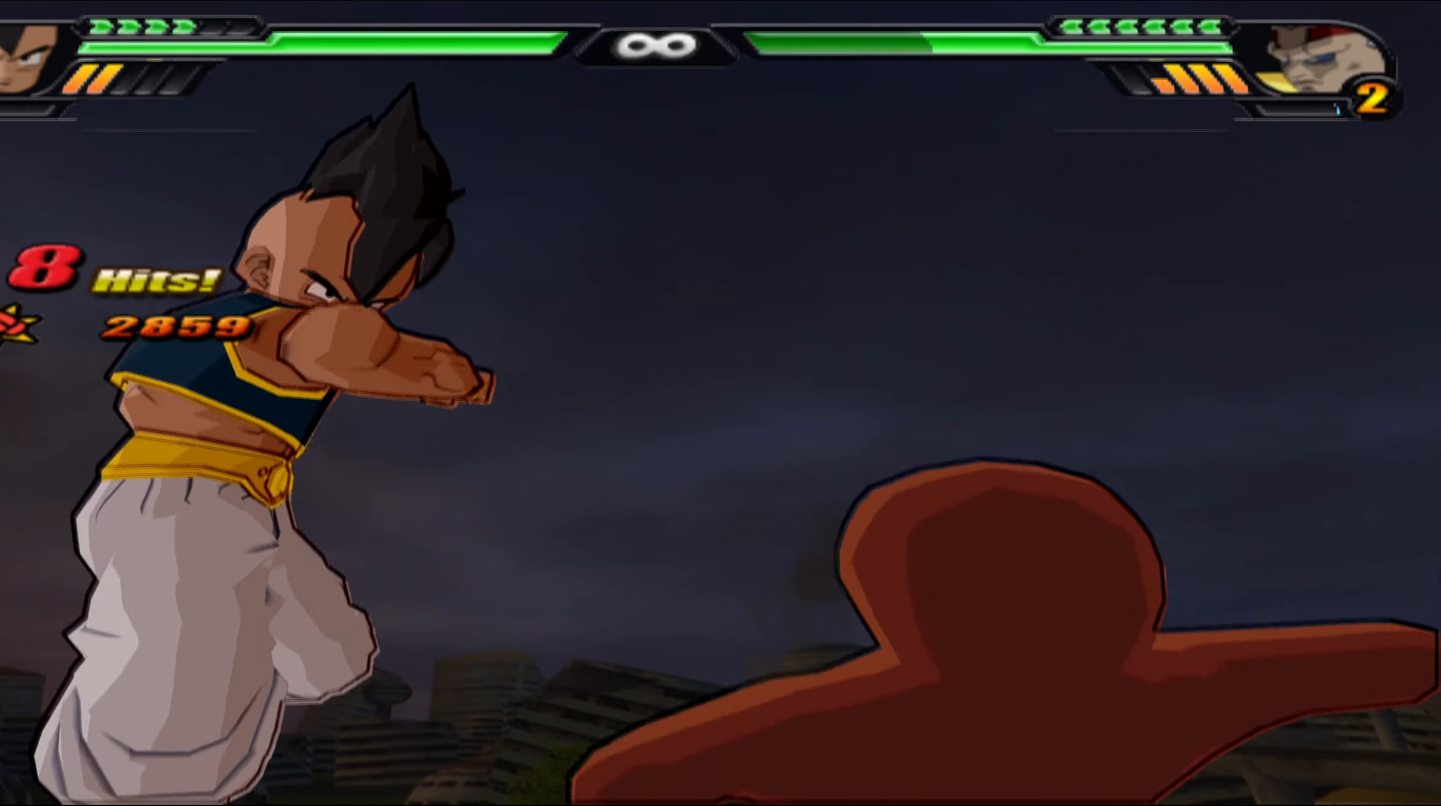
{"buttons": ["L2"], "left_stick": "center", "right_stick": "center", "events": [[417, "L2", "down"]]}
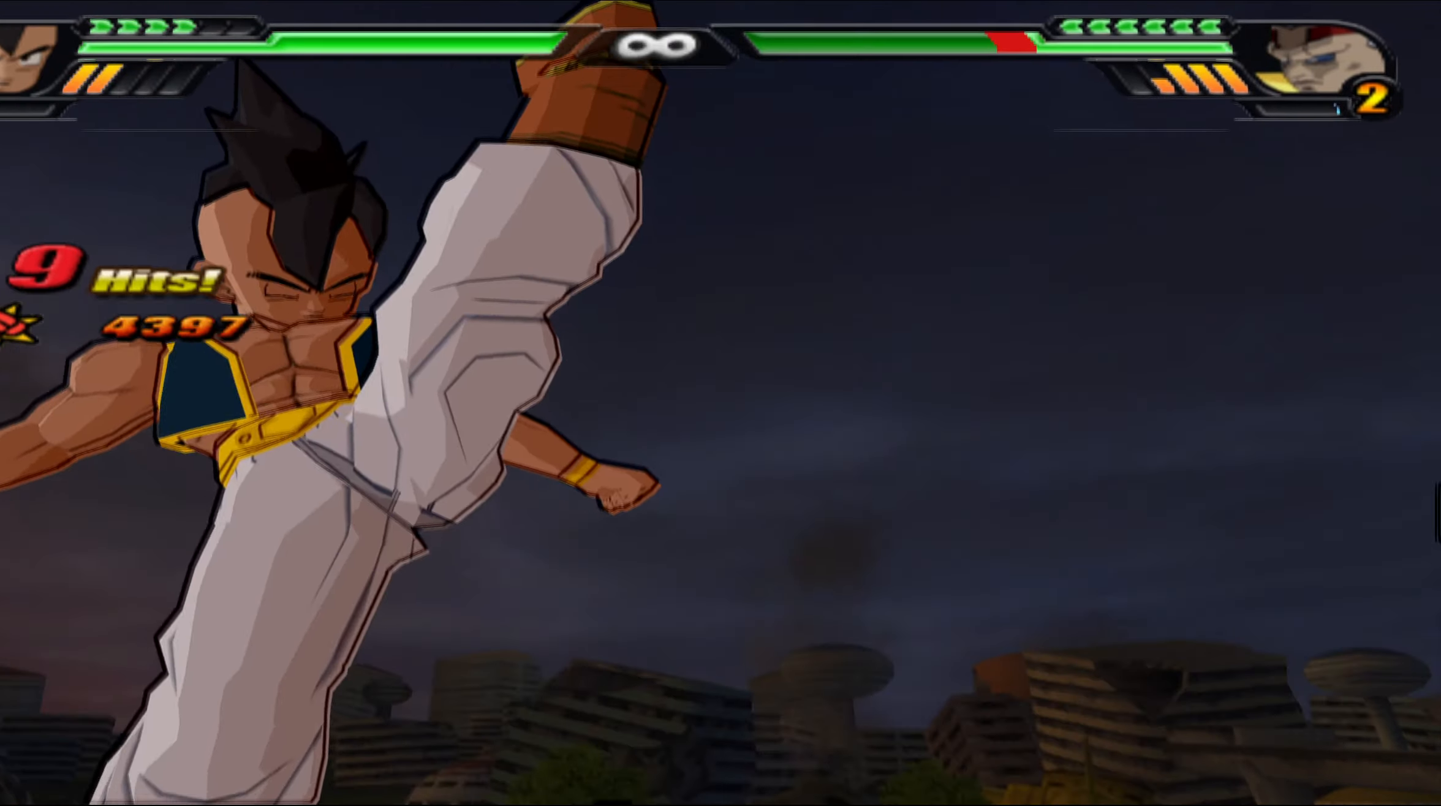
{"buttons": ["L2"], "left_stick": "center", "right_stick": "center", "events": []}
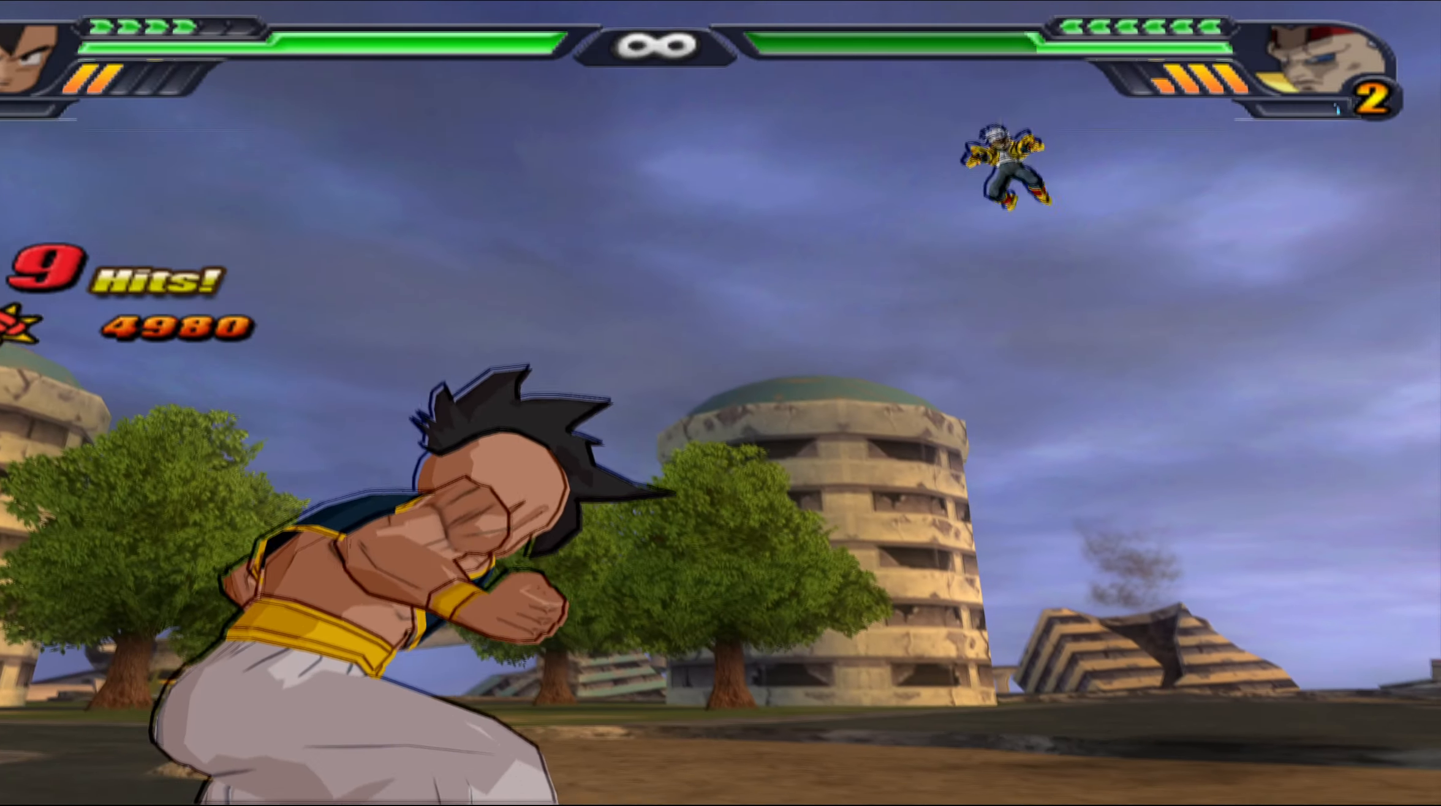
{"buttons": ["L2"], "left_stick": "center", "right_stick": "center", "events": []}
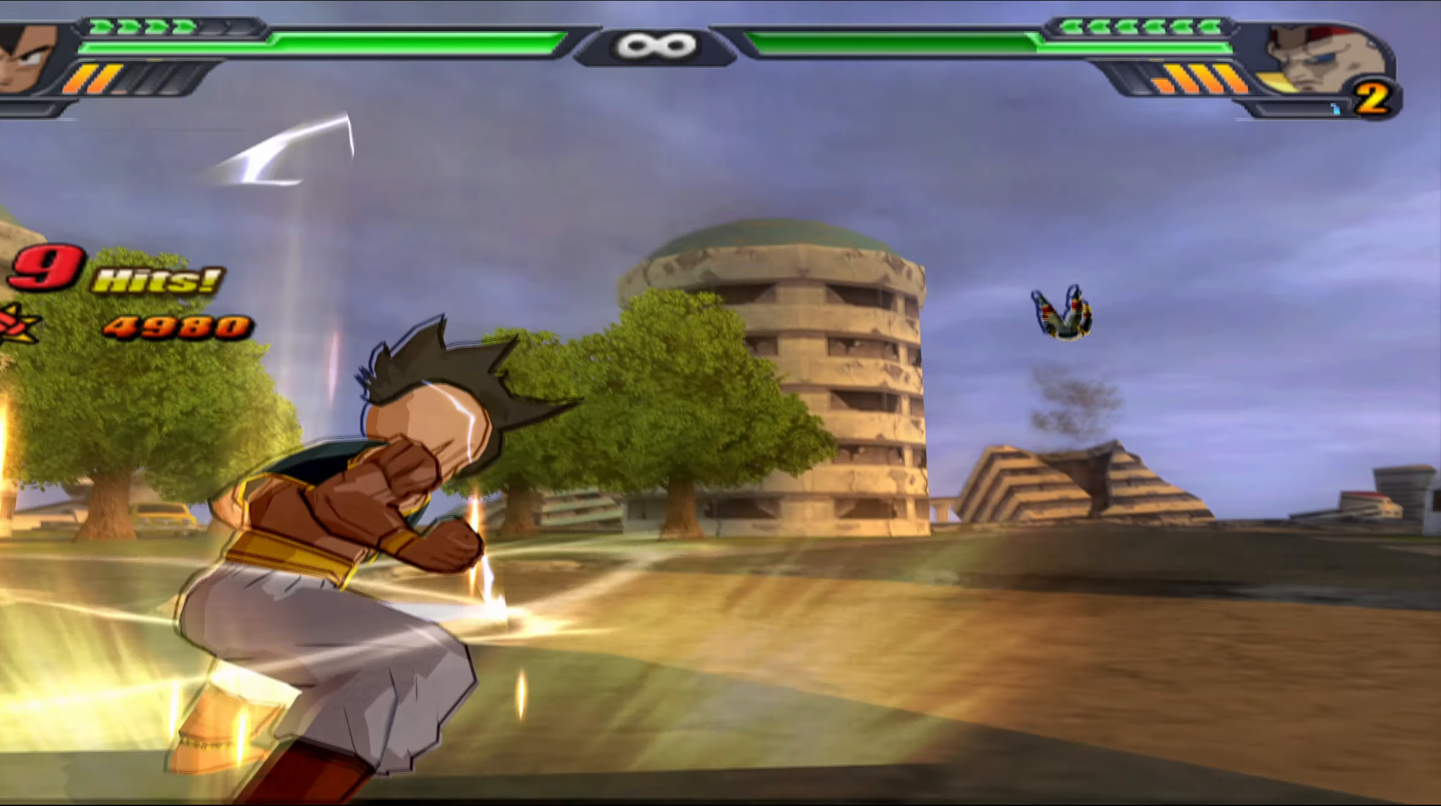
{"buttons": ["L2"], "left_stick": "center", "right_stick": "center", "events": []}
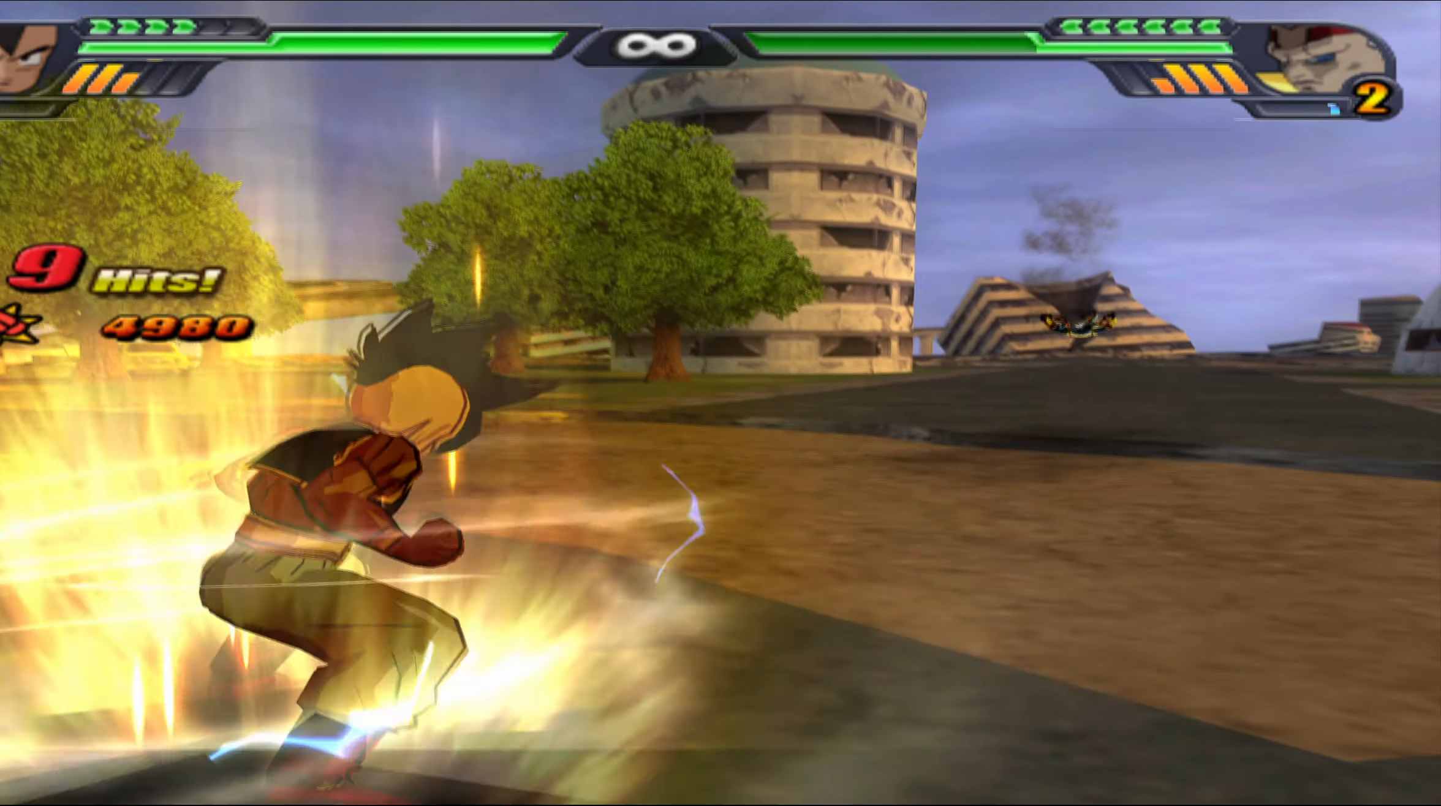
{"buttons": ["L2"], "left_stick": "center", "right_stick": "center", "events": []}
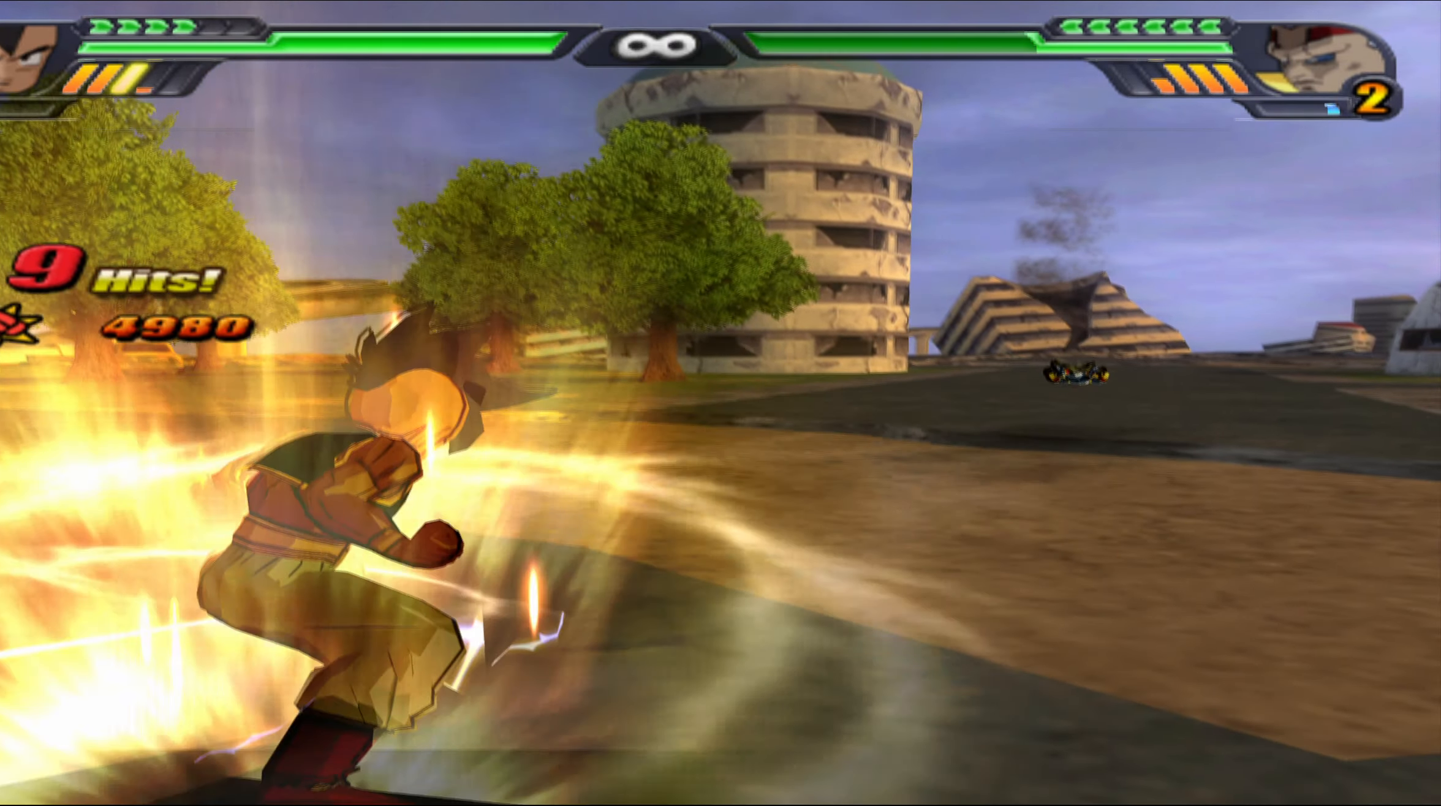
{"buttons": ["L2"], "left_stick": "center", "right_stick": "center", "events": []}
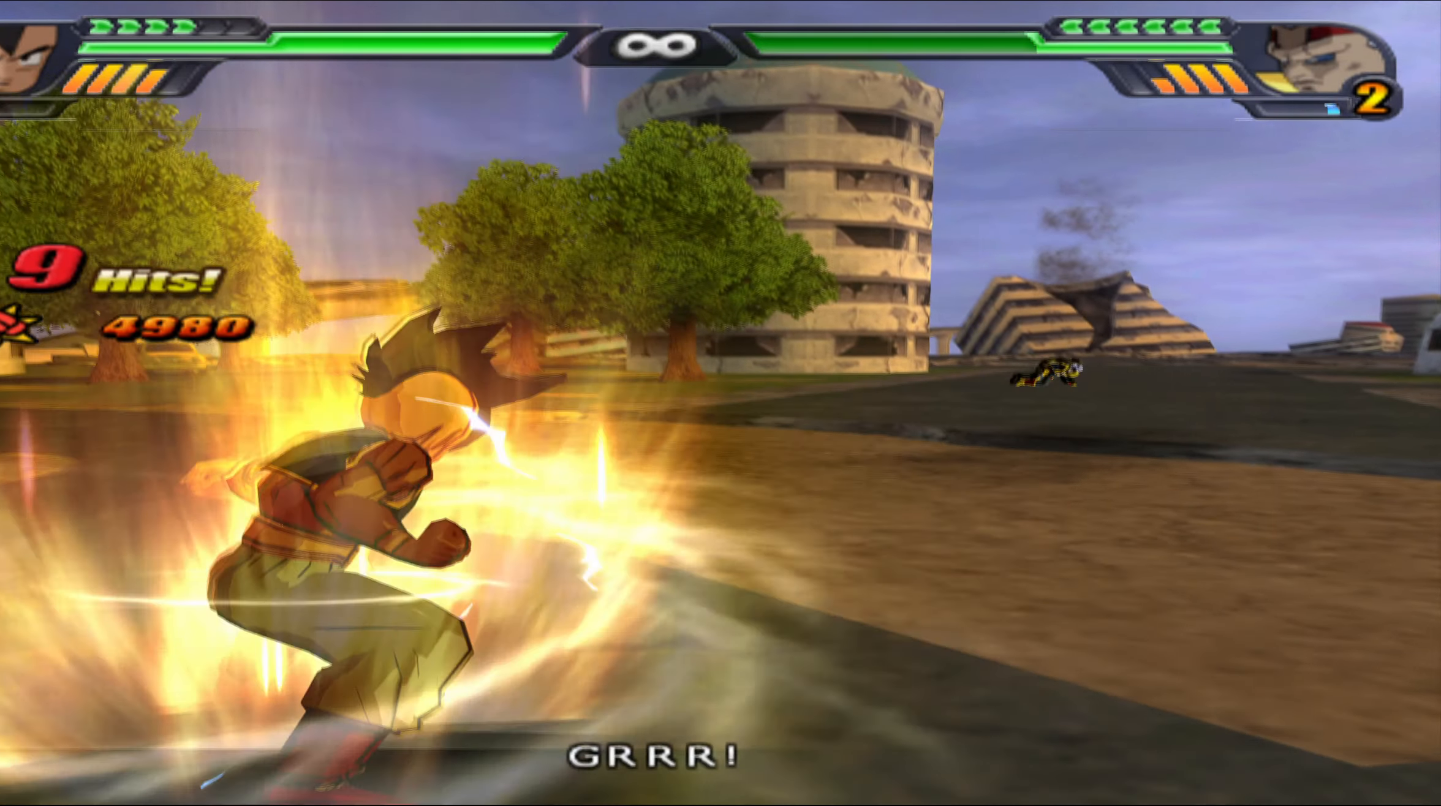
{"buttons": ["L2"], "left_stick": "center", "right_stick": "center", "events": []}
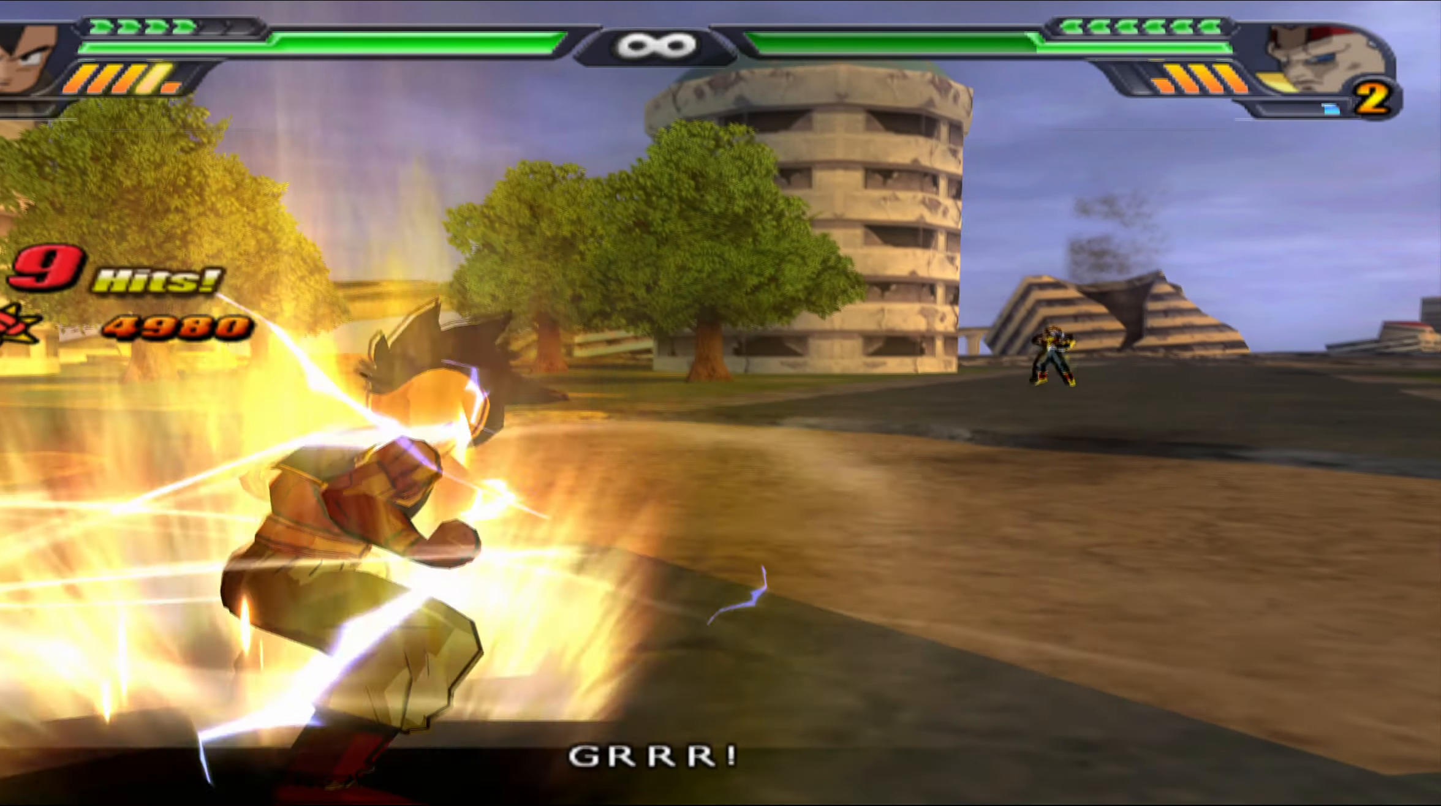
{"buttons": ["L2"], "left_stick": "center", "right_stick": "center", "events": []}
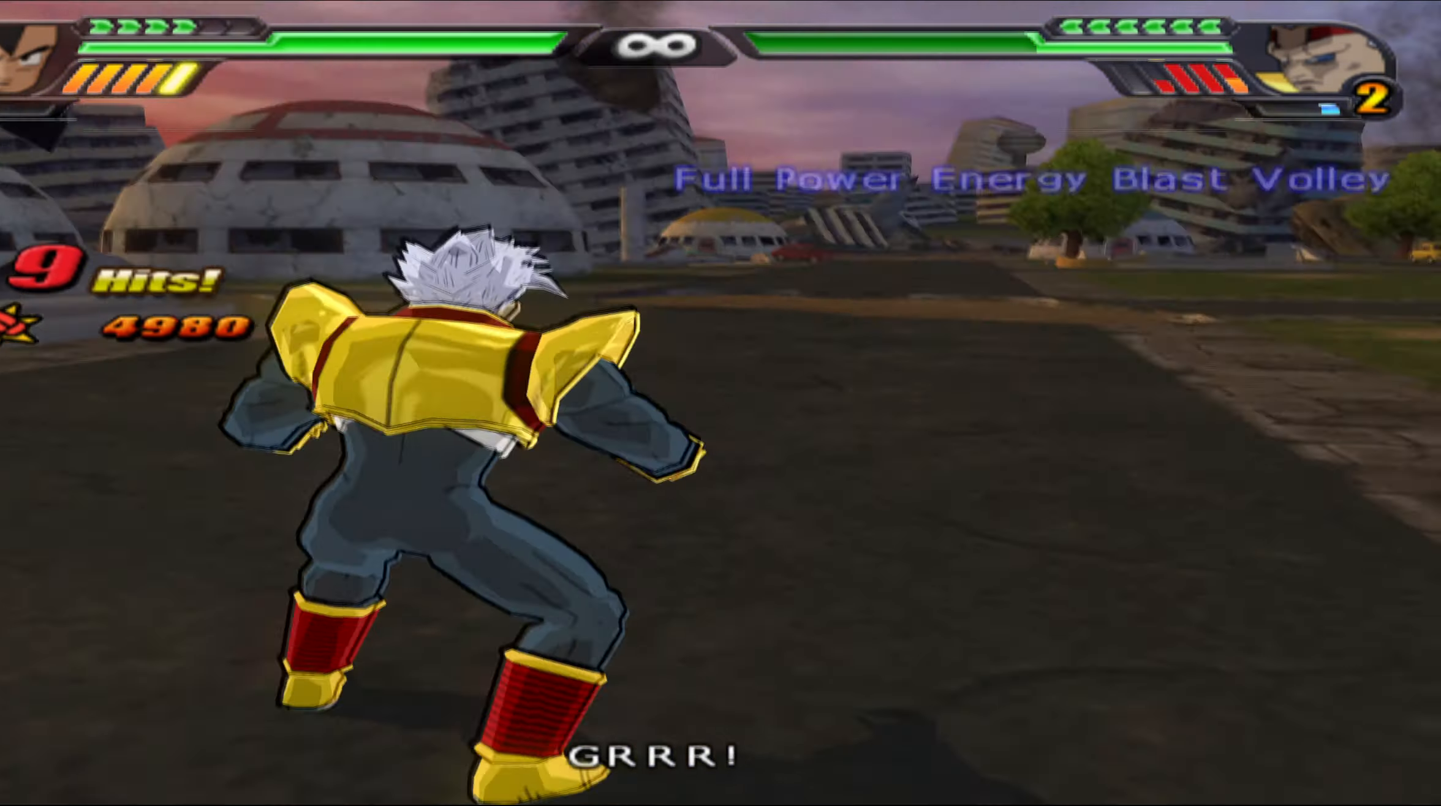
{"buttons": ["L2"], "left_stick": "center", "right_stick": "center", "events": [[333, "Y", "down"], [417, "Y", "up"]]}
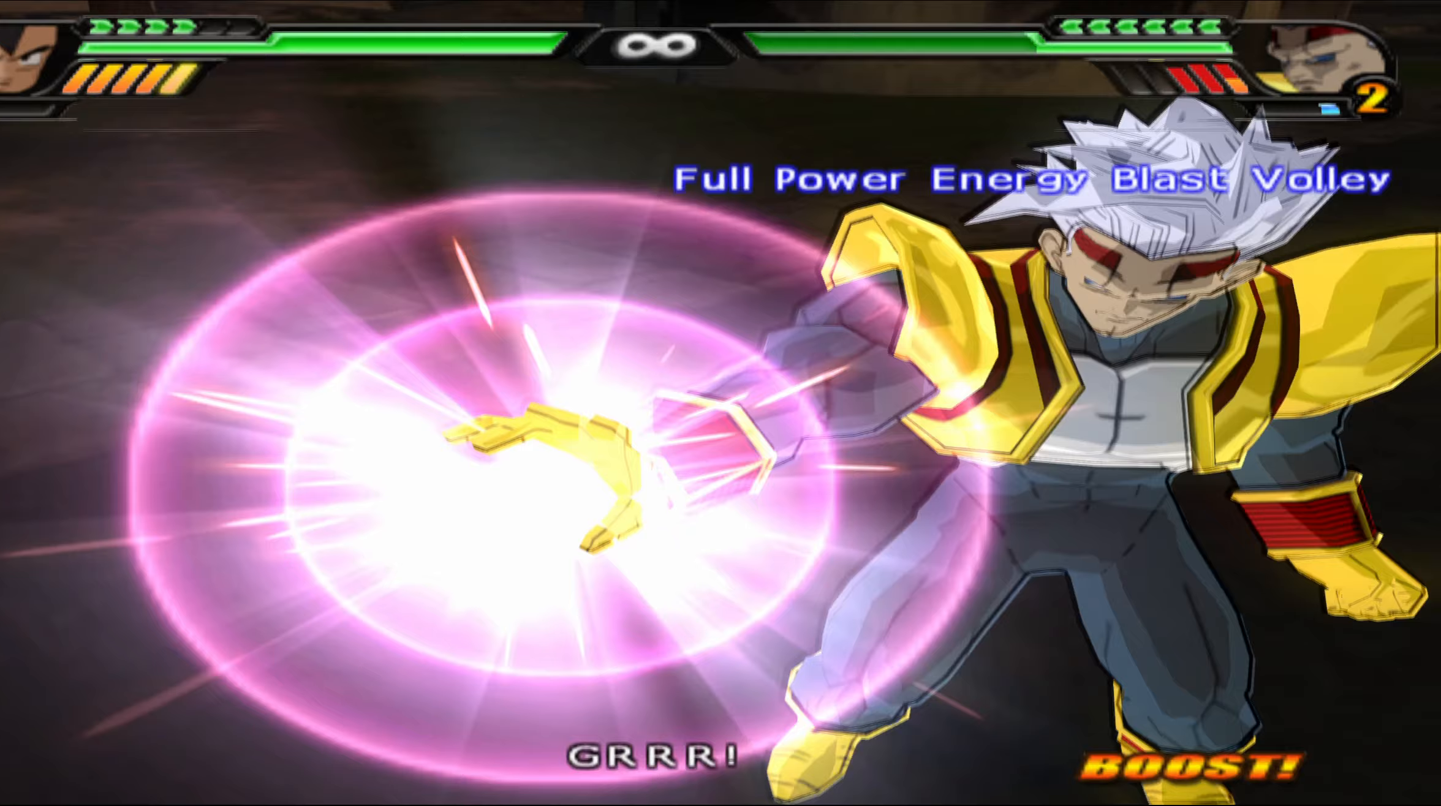
{"buttons": ["B", "DPAD_LEFT"], "left_stick": "center", "right_stick": "center", "events": [[83, "Y", "down"], [167, "Y", "up"], [267, "Y", "down"], [350, "Y", "up"], [467, "B", "down"], [467, "DPAD_LEFT", "down"], [467, "L2", "up"]]}
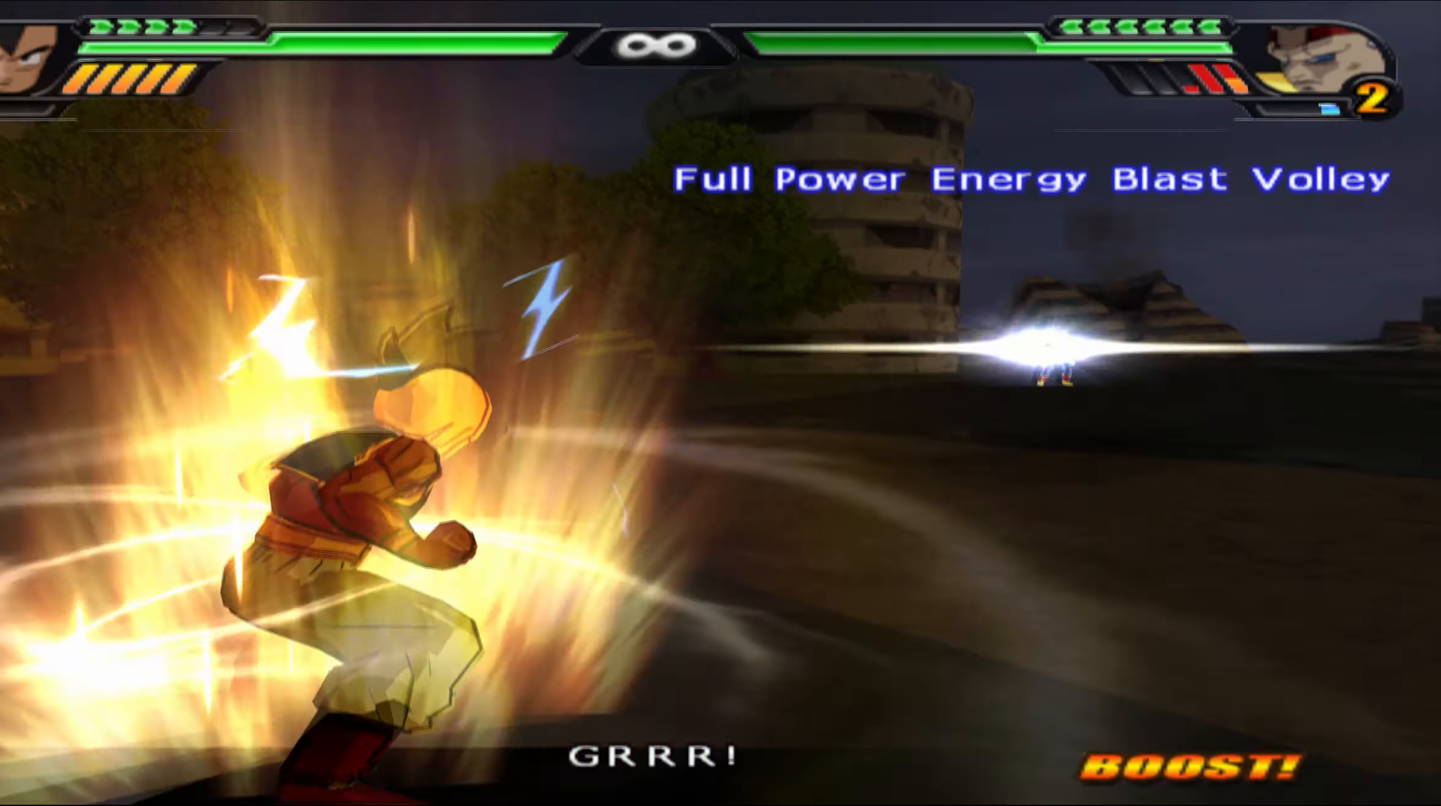
{"buttons": ["B"], "left_stick": "center", "right_stick": "center", "events": [[50, "B", "up"], [100, "B", "down"], [217, "B", "up"], [250, "B", "down"], [350, "DPAD_LEFT", "up"]]}
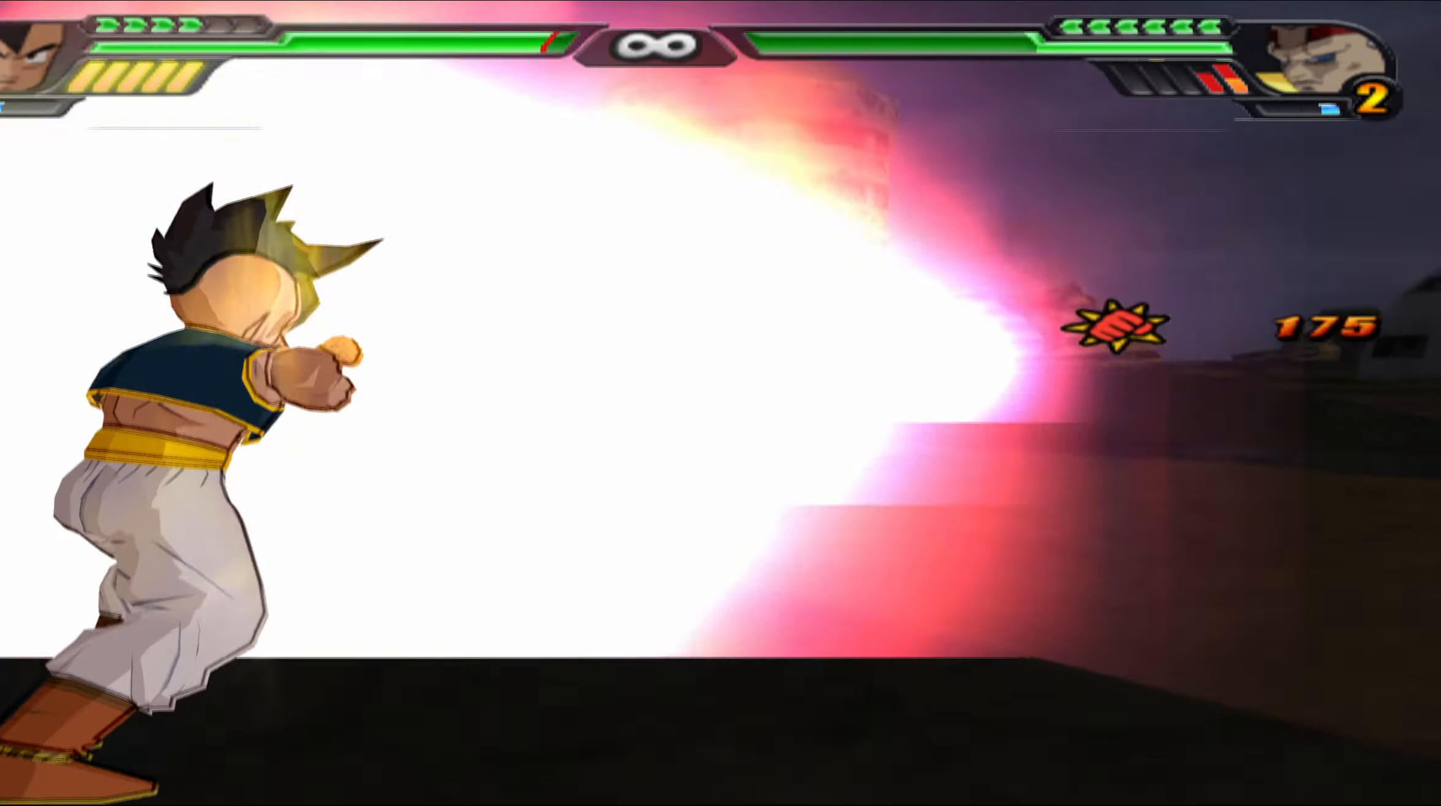
{"buttons": ["L2"], "left_stick": "center", "right_stick": "center", "events": [[450, "L2", "down"], [467, "B", "up"]]}
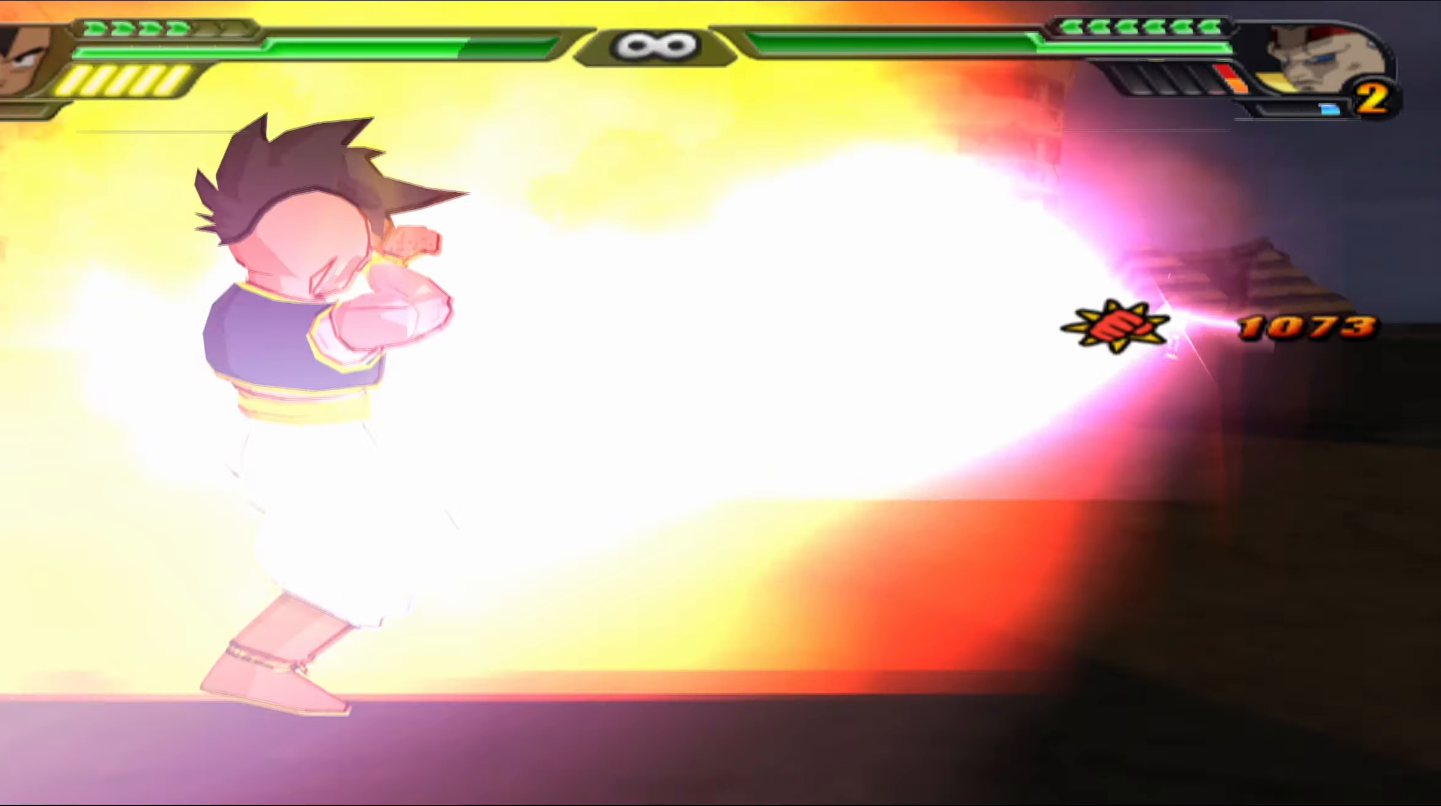
{"buttons": ["L2"], "left_stick": "center", "right_stick": "center", "events": [[217, "Y", "down"], [283, "Y", "up"], [383, "Y", "down"], [467, "Y", "up"]]}
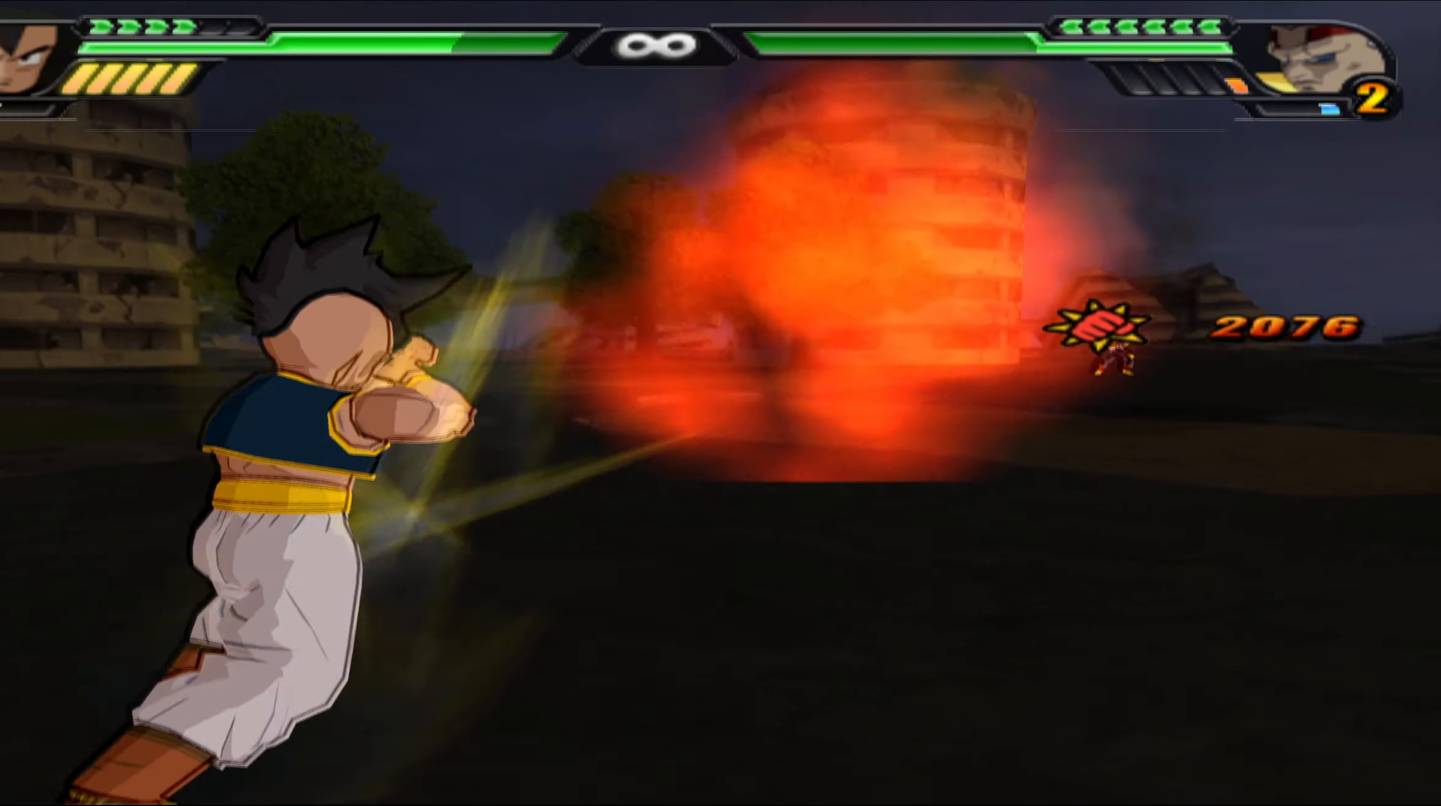
{"buttons": ["Y", "L2"], "left_stick": "center", "right_stick": "center", "events": [[67, "Y", "down"], [150, "Y", "up"], [233, "Y", "down"], [333, "Y", "up"], [417, "Y", "down"]]}
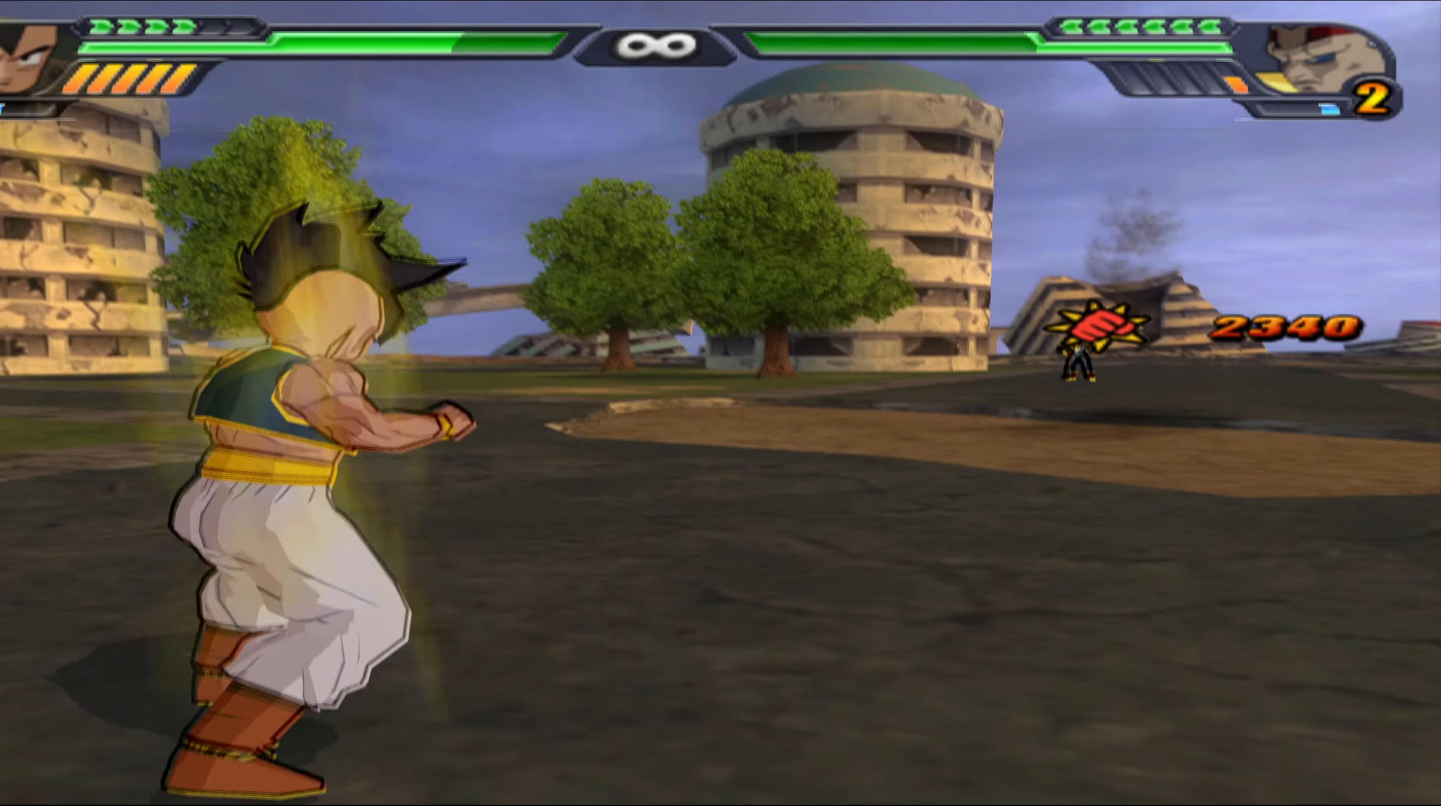
{"buttons": ["L2"], "left_stick": "center", "right_stick": "center", "events": [[17, "Y", "up"], [100, "Y", "down"], [183, "Y", "up"], [283, "Y", "down"], [367, "Y", "up"]]}
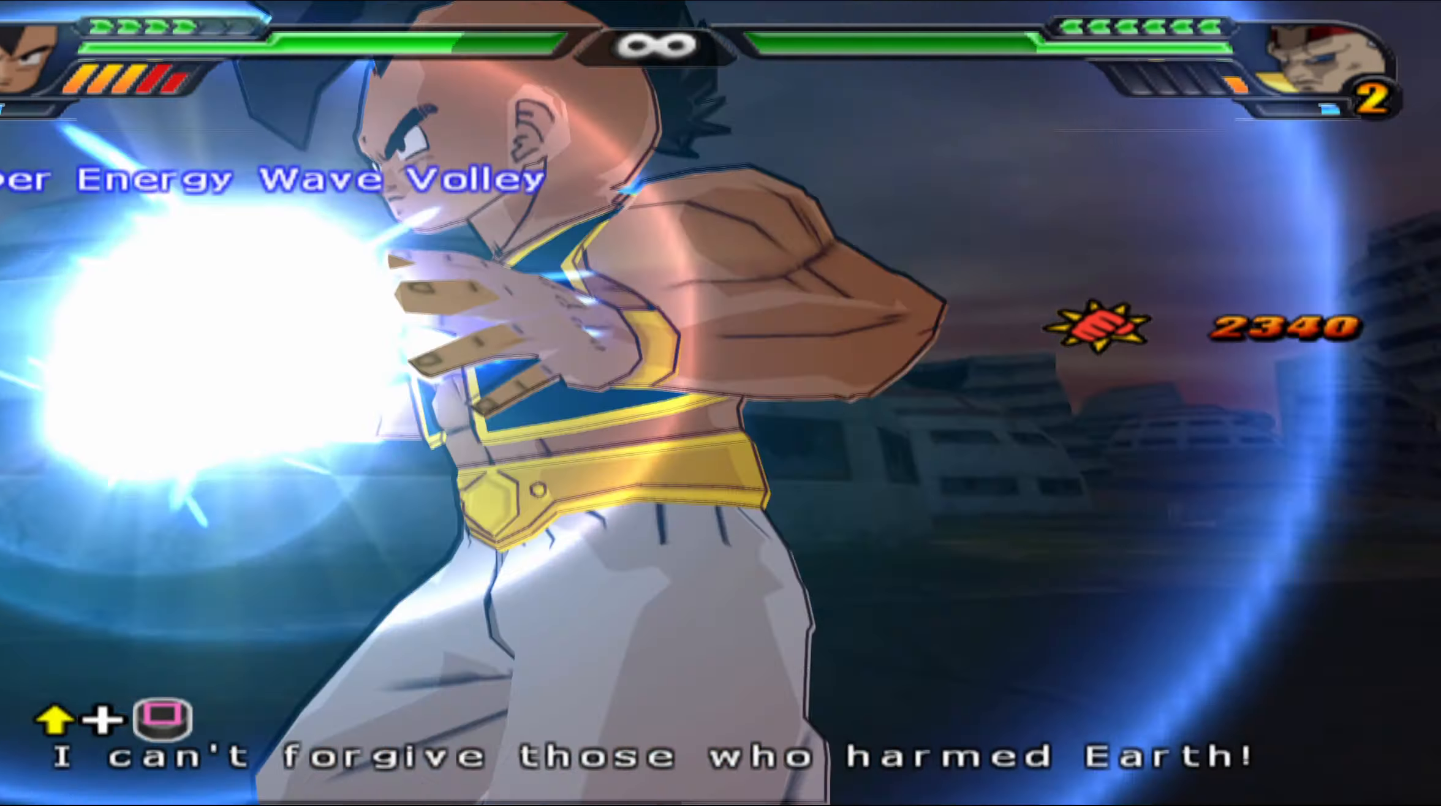
{"buttons": ["X", "DPAD_UP"], "left_stick": "center", "right_stick": "center", "events": [[250, "DPAD_UP", "down"], [300, "L2", "up"], [300, "X", "down"], [400, "X", "up"], [467, "X", "down"]]}
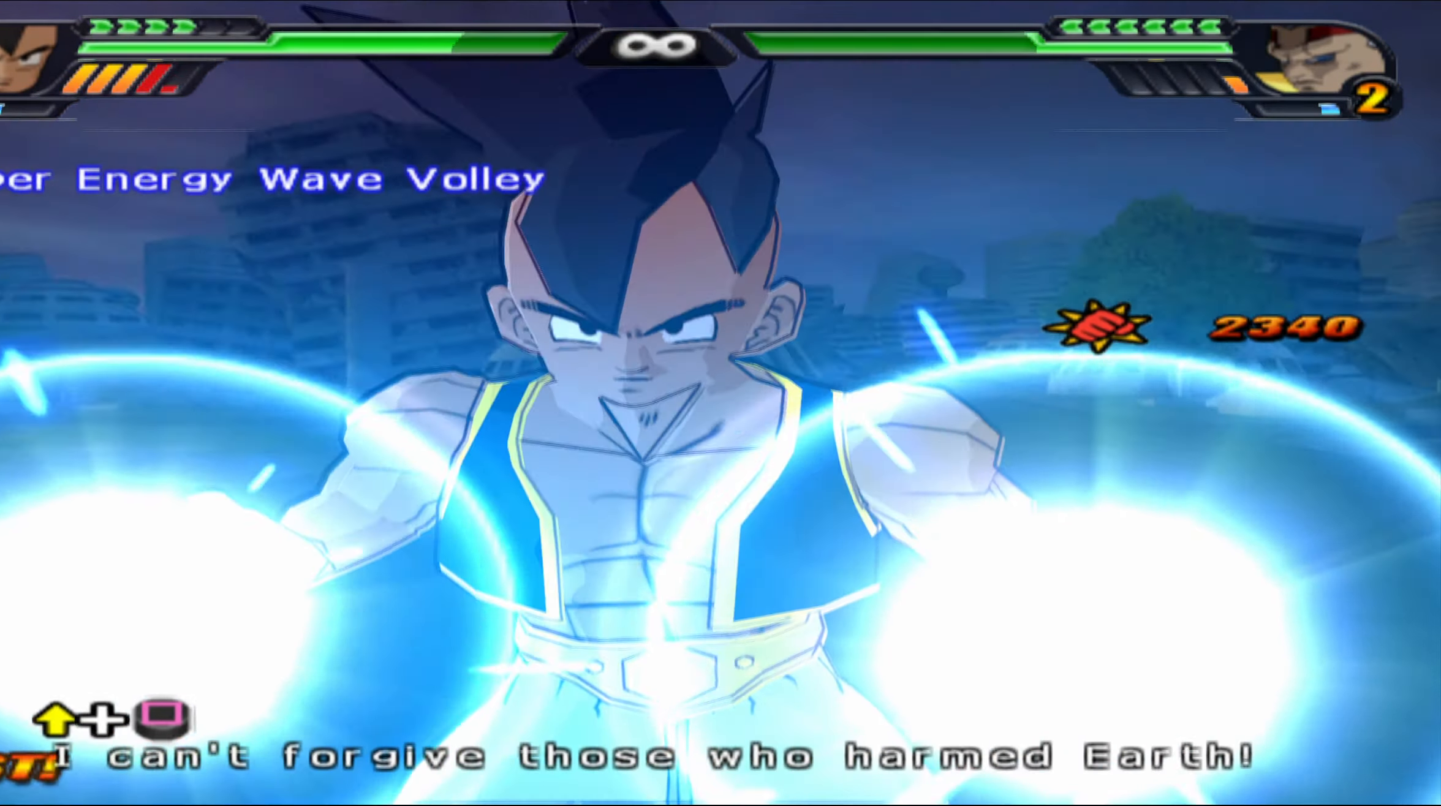
{"buttons": [], "left_stick": "center", "right_stick": "center", "events": [[67, "X", "up"], [150, "X", "down"], [250, "X", "up"], [350, "X", "down"], [450, "DPAD_UP", "up"], [450, "X", "up"]]}
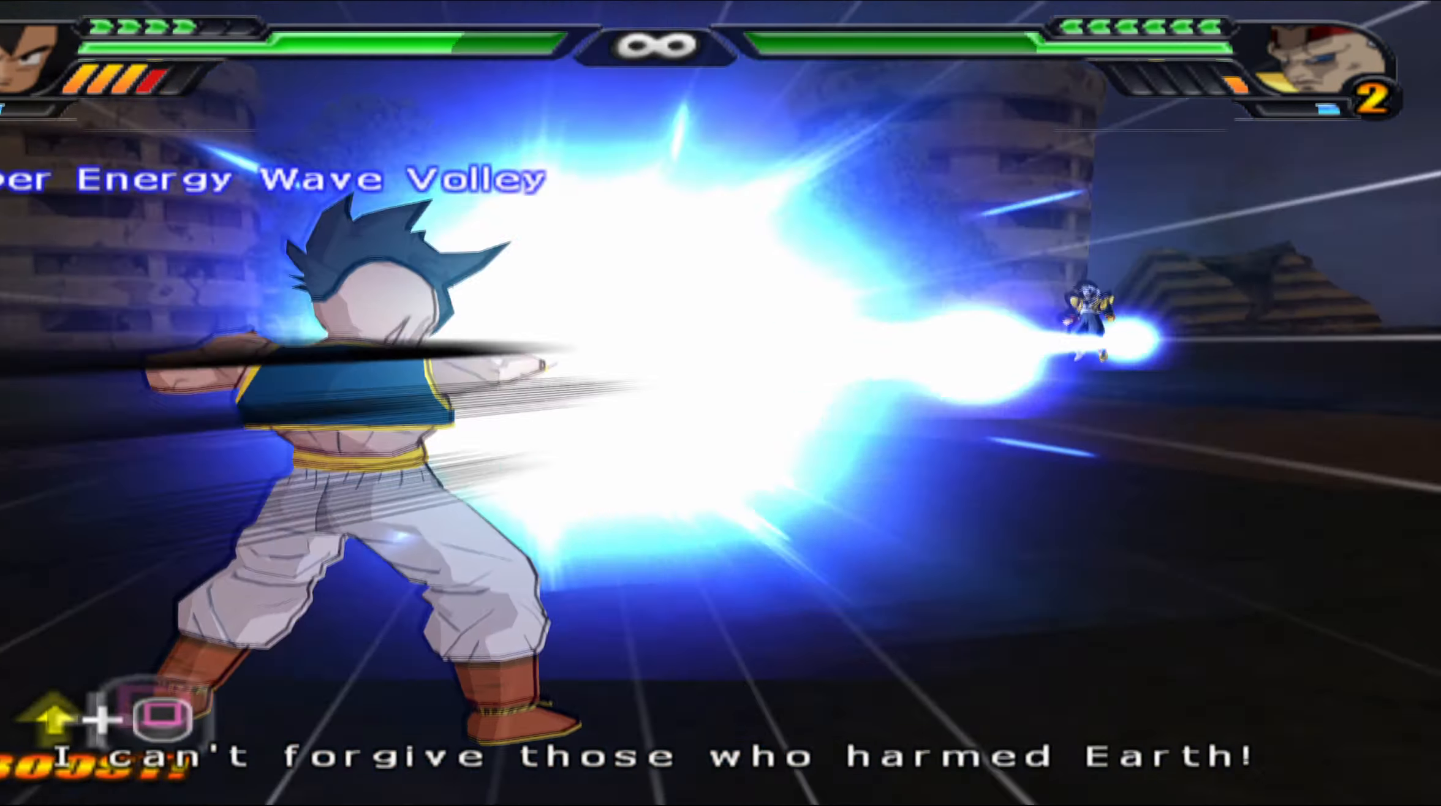
{"buttons": [], "left_stick": "center", "right_stick": "center", "events": [[33, "X", "down"], [133, "X", "up"]]}
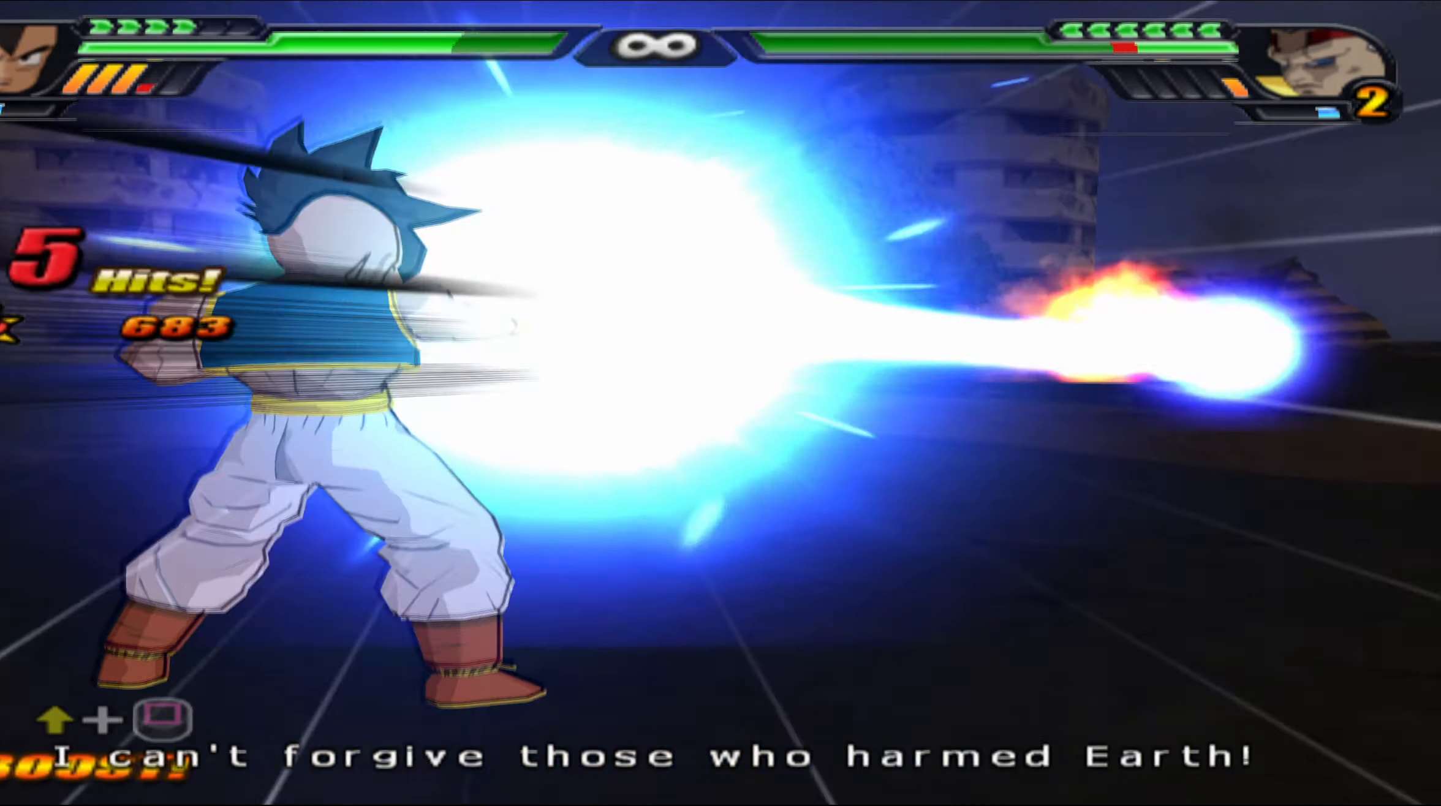
{"buttons": ["L2"], "left_stick": "center", "right_stick": "center", "events": [[33, "B", "down"], [117, "B", "up"], [183, "B", "down"], [283, "L2", "down"], [300, "B", "up"]]}
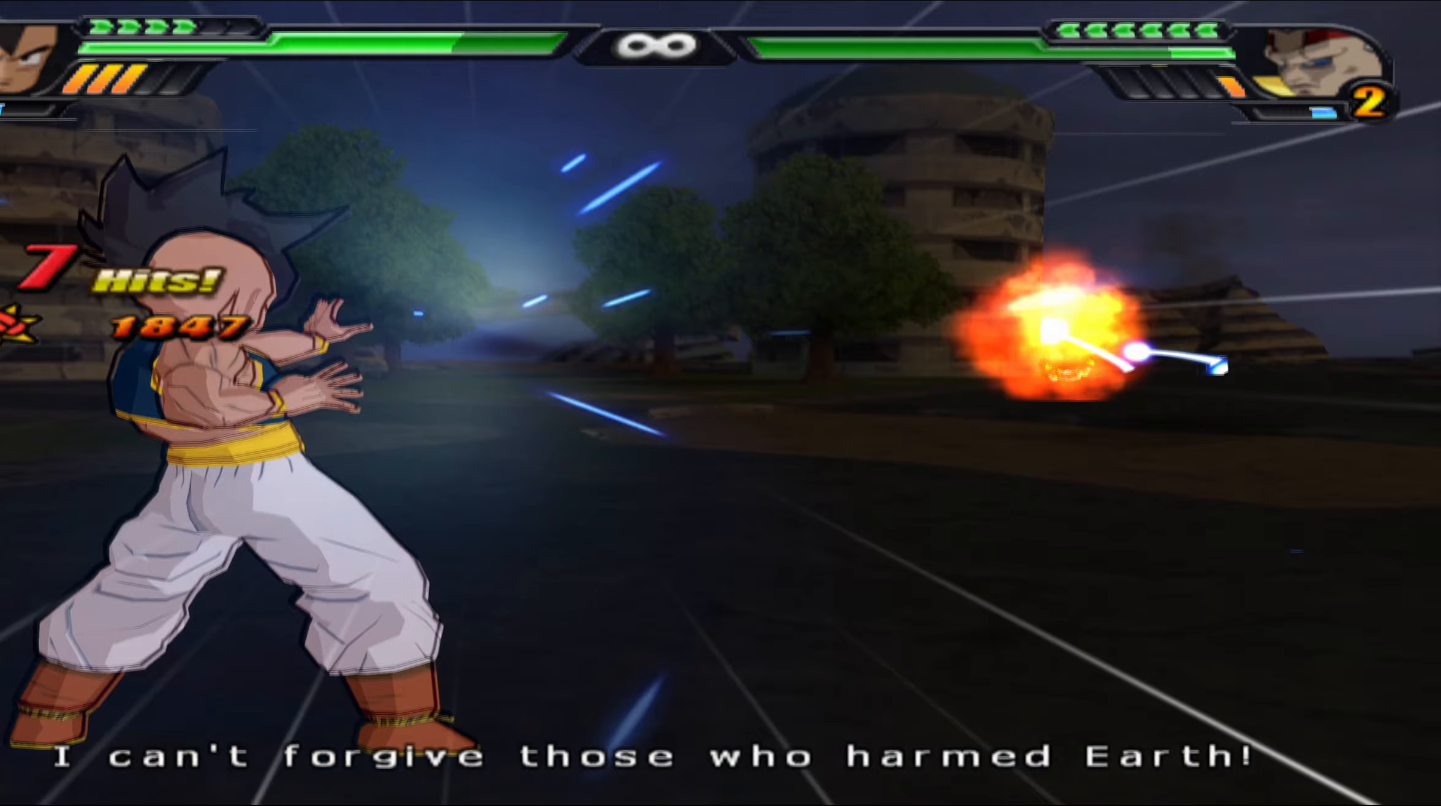
{"buttons": ["L2"], "left_stick": "center", "right_stick": "center", "events": []}
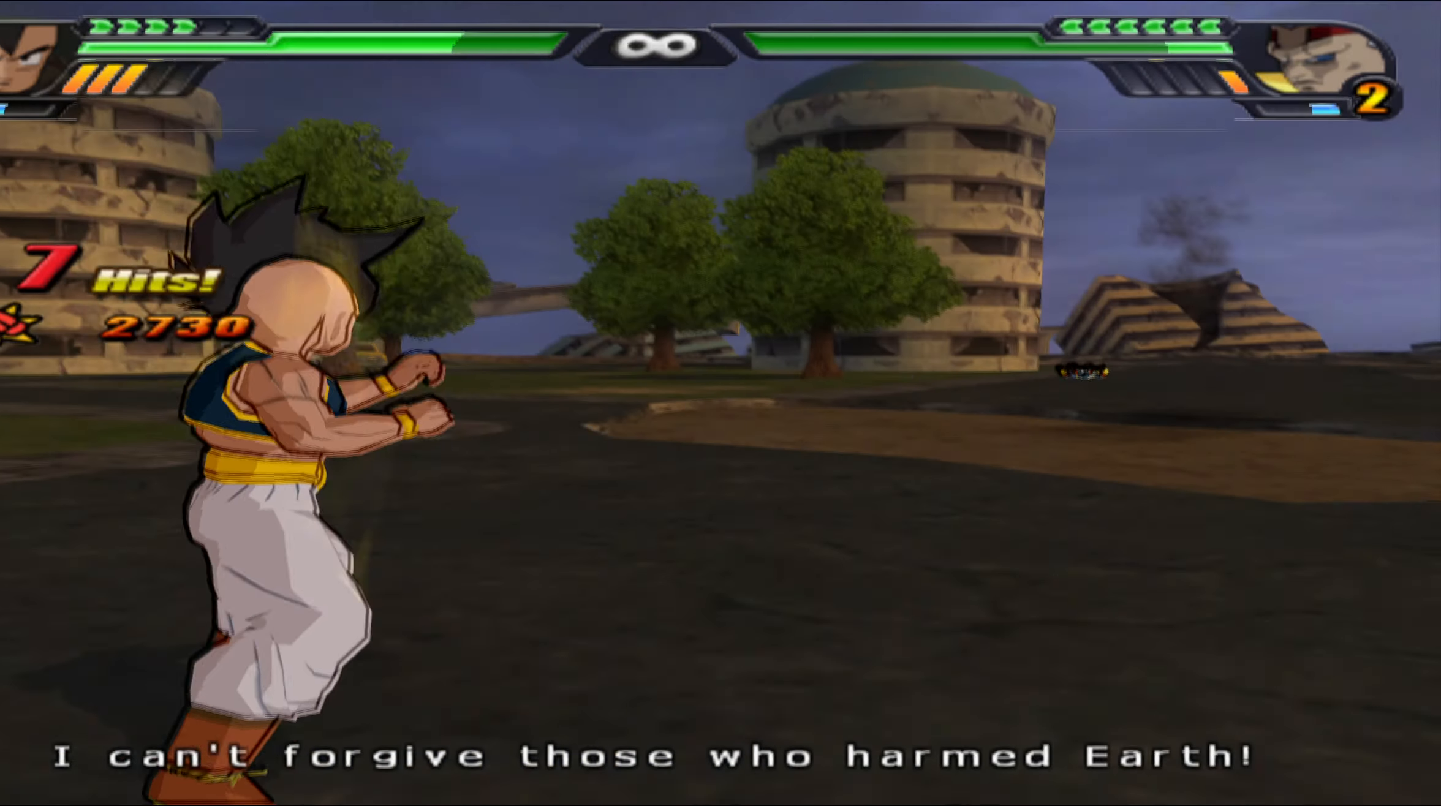
{"buttons": ["L2"], "left_stick": "center", "right_stick": "center", "events": []}
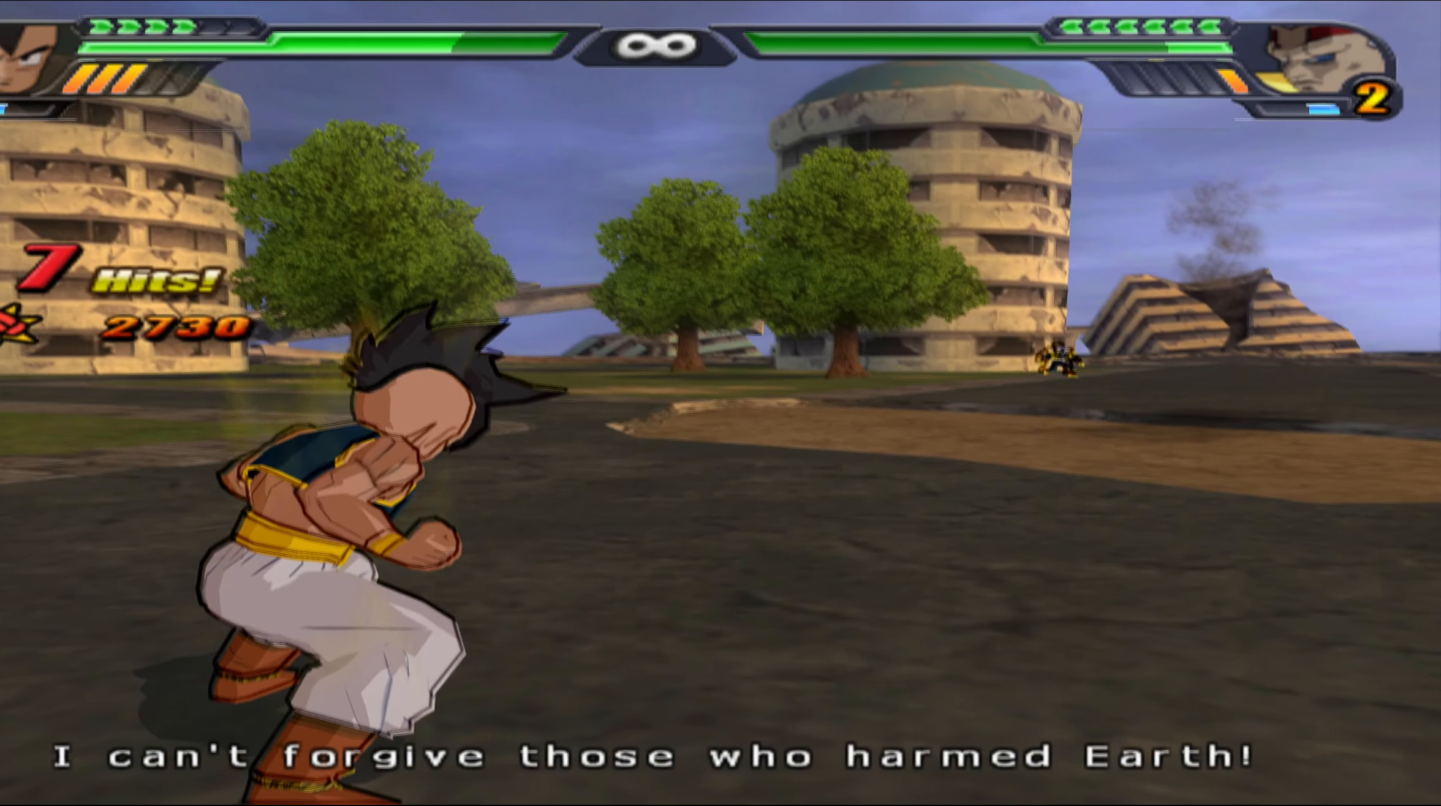
{"buttons": ["L2"], "left_stick": "center", "right_stick": "center", "events": []}
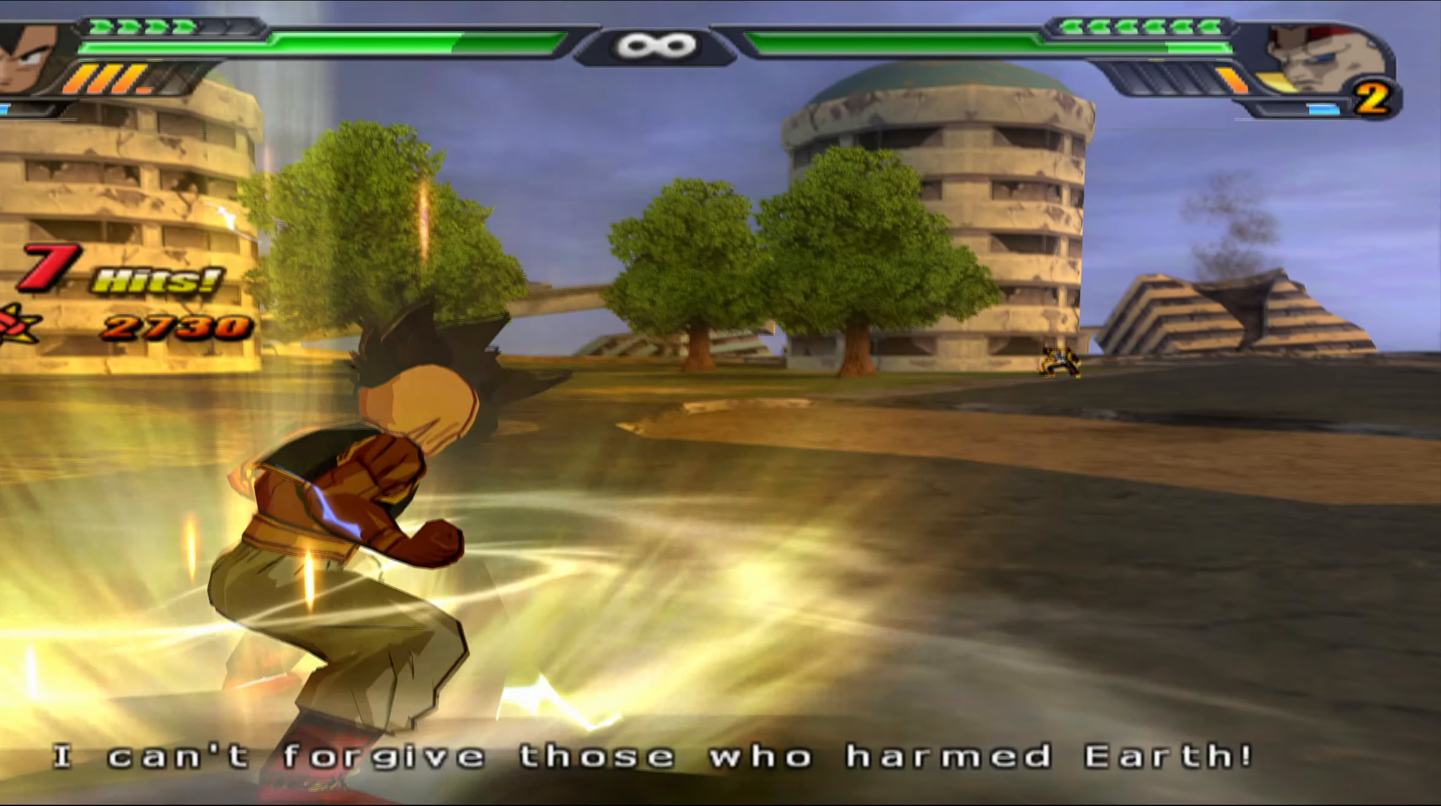
{"buttons": ["L2"], "left_stick": "center", "right_stick": "center", "events": []}
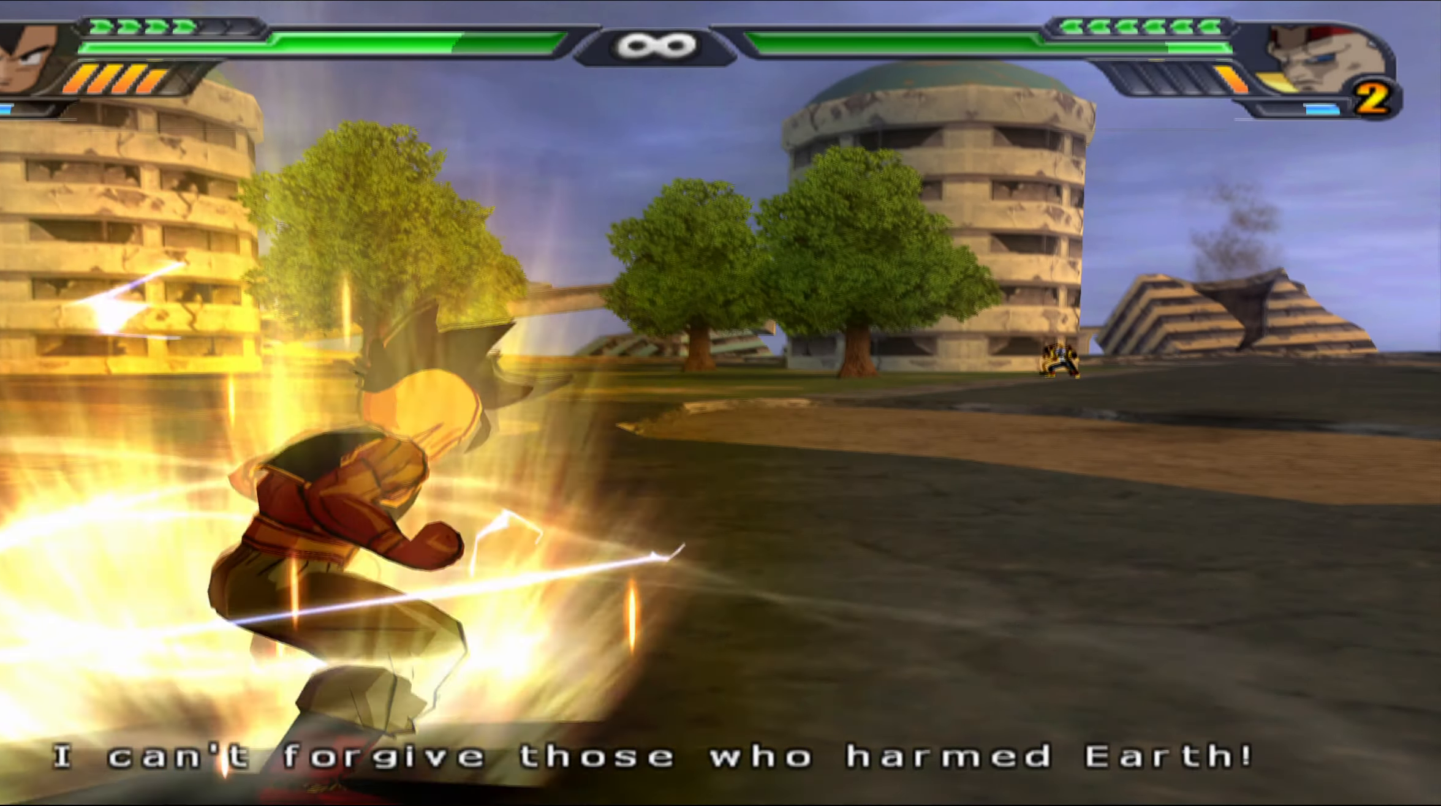
{"buttons": ["L2"], "left_stick": "center", "right_stick": "center", "events": []}
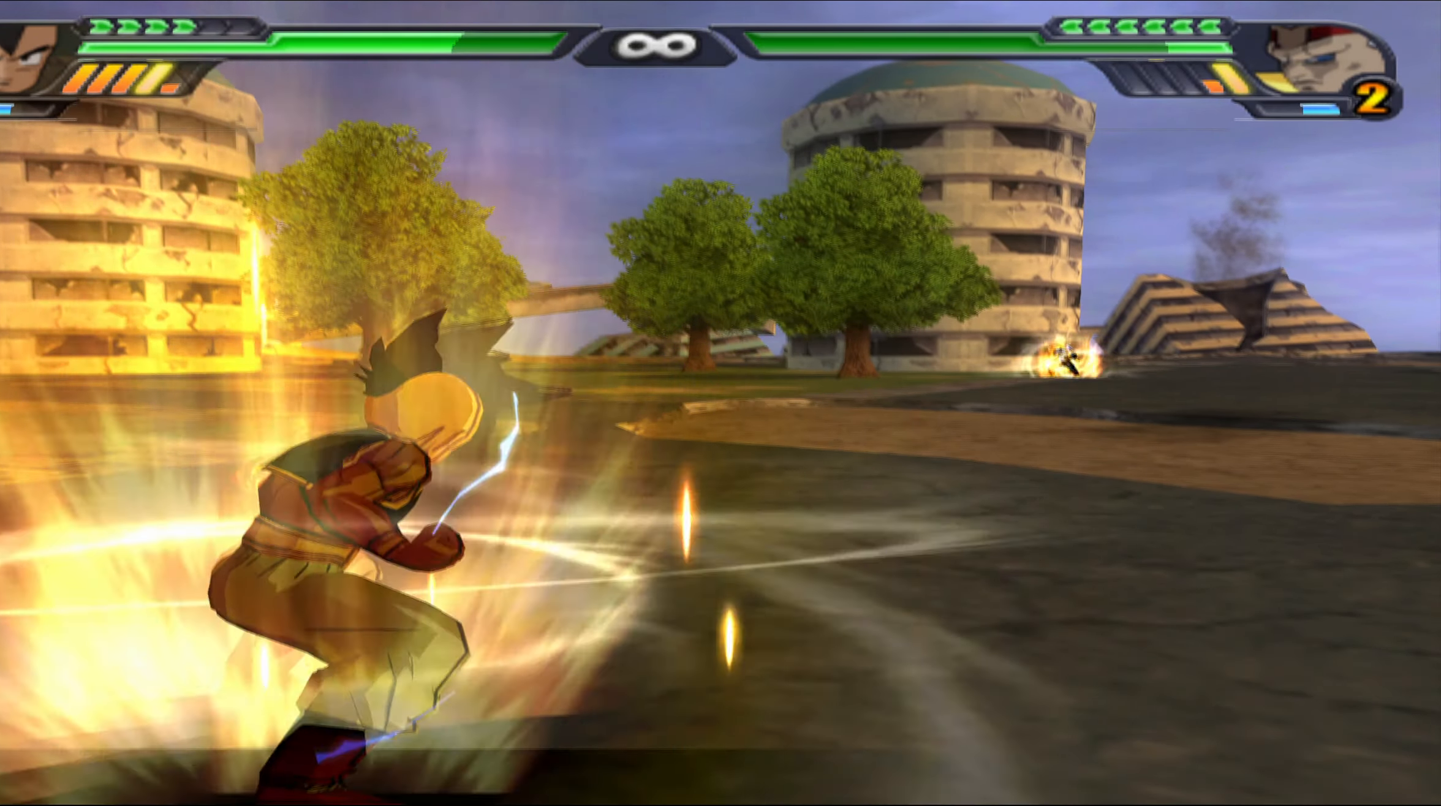
{"buttons": ["L2"], "left_stick": "center", "right_stick": "center", "events": []}
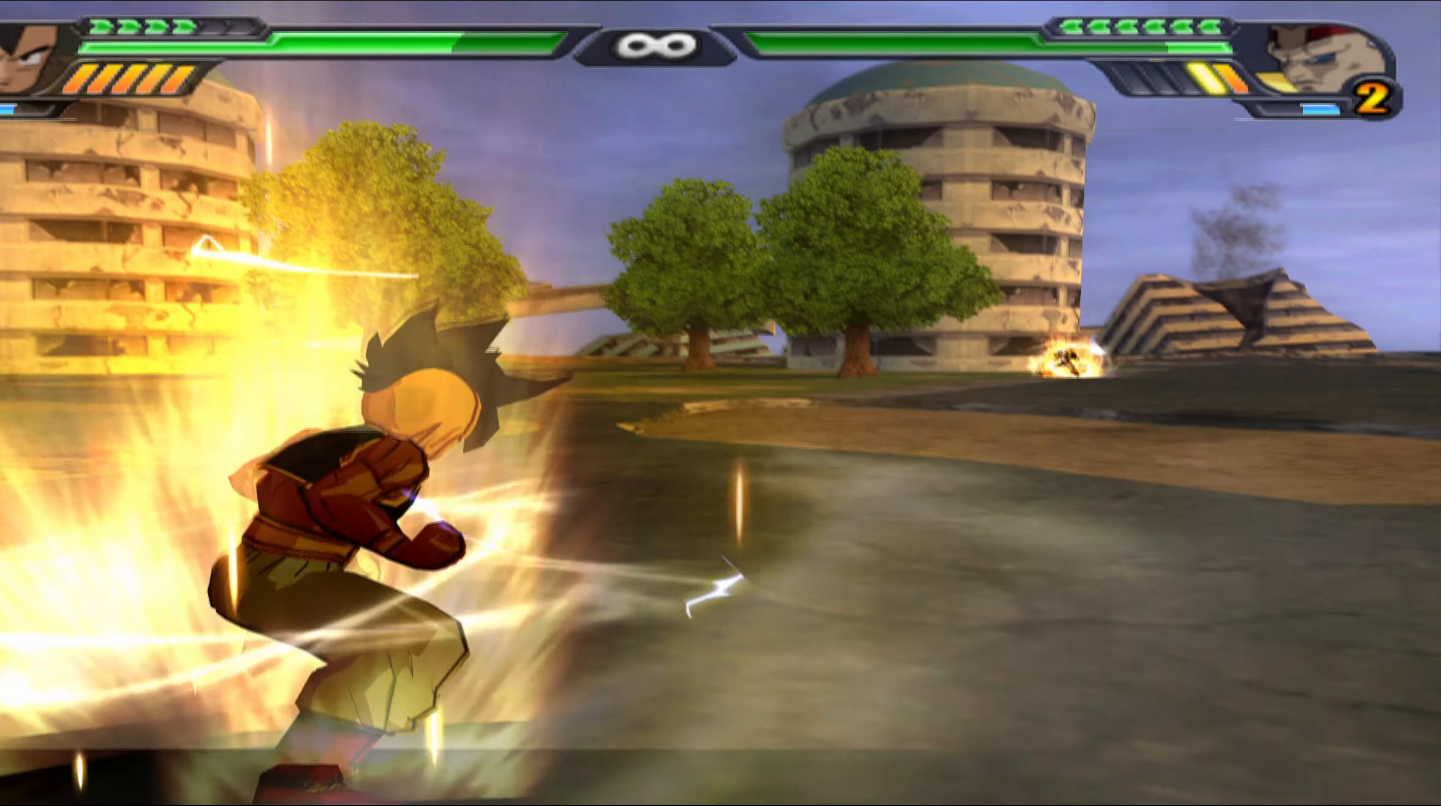
{"buttons": ["L2", "DPAD_UP"], "left_stick": "center", "right_stick": "center", "events": [[183, "DPAD_UP", "down"], [233, "Y", "down"], [350, "Y", "up"]]}
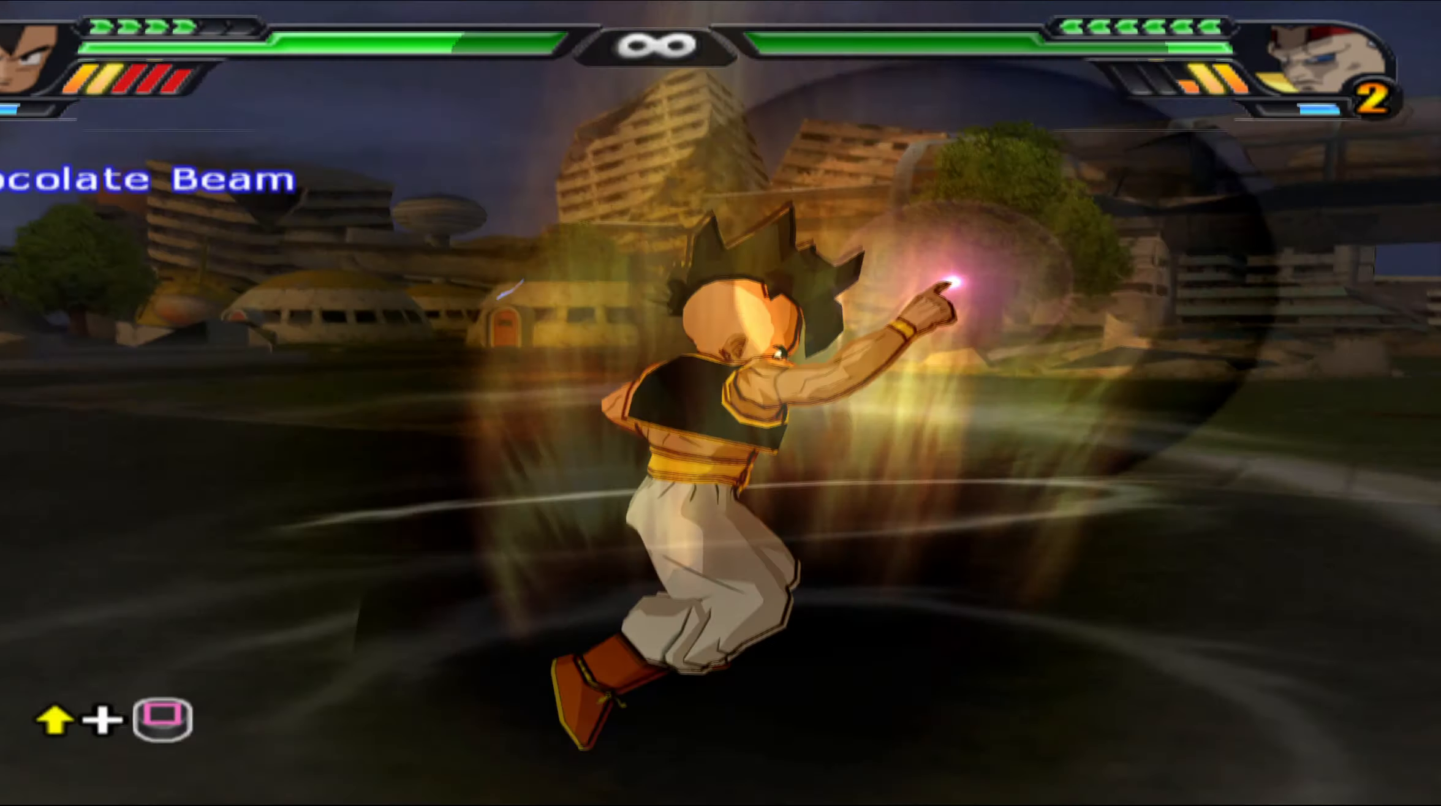
{"buttons": ["X", "DPAD_UP"], "left_stick": "center", "right_stick": "center", "events": [[117, "X", "down"], [200, "X", "up"], [267, "L2", "up"], [283, "X", "down"], [367, "X", "up"], [450, "X", "down"]]}